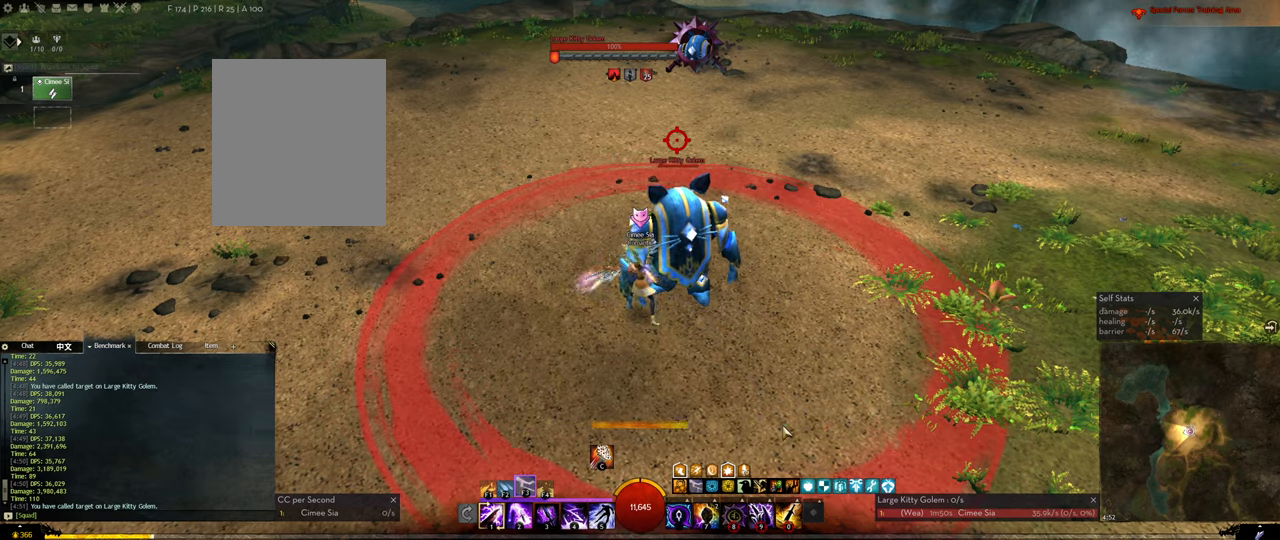
Gameplay with keyboard; each line is a JSON object with the keys held at the frame after it. "events" lists presses ("down") and releases ("up") of "1", "2", "3", "4", "5", "a", "alt", "c", "ctrl", "d", "e", "f", "f1", "f2", "f3", "f4", "f5", "q", "s", "shift", "space", "tab", "tilde", "v", "w", "x" and "z" between this image and that frame as [ms after this image, input, new state], when the widget could be followed in between. No other keys are recorded. Mouse input is not recorded. Not read: r.
{"keys": ["3"], "events": [[34, "3", "up"], [84, "3", "down"], [217, "3", "up"], [317, "f1", "down"], [400, "f1", "up"], [450, "3", "down"]]}
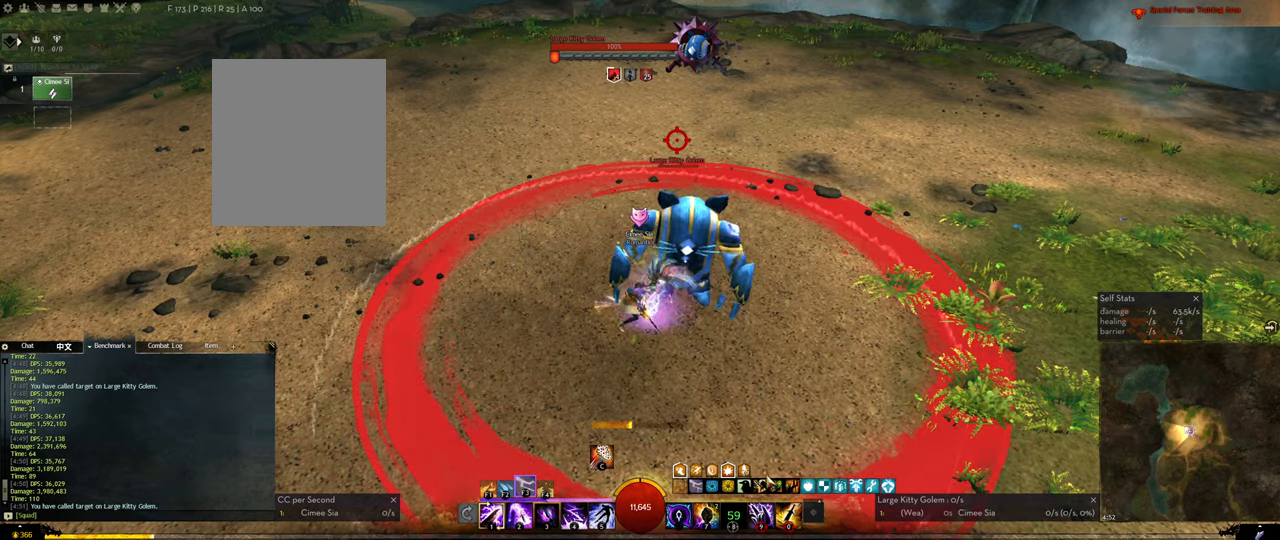
{"keys": [], "events": [[100, "3", "up"], [150, "3", "down"], [184, "3", "up"], [234, "3", "down"], [467, "3", "up"]]}
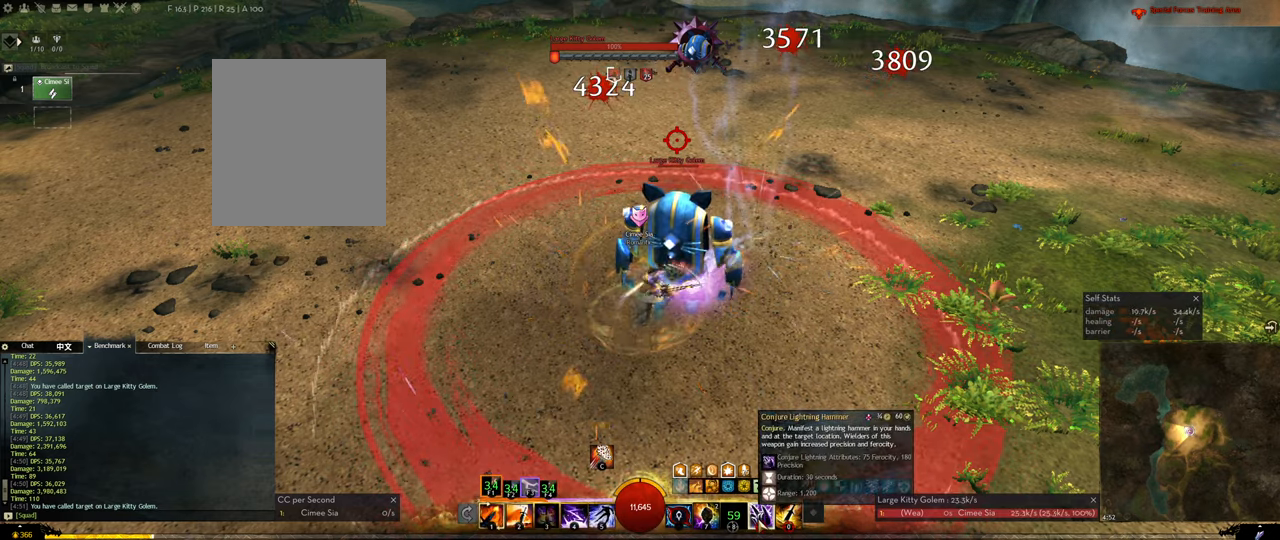
{"keys": [], "events": [[17, "3", "down"], [67, "3", "up"], [150, "4", "down"], [200, "4", "up"], [250, "4", "down"], [350, "4", "up"], [383, "2", "down"], [483, "2", "up"]]}
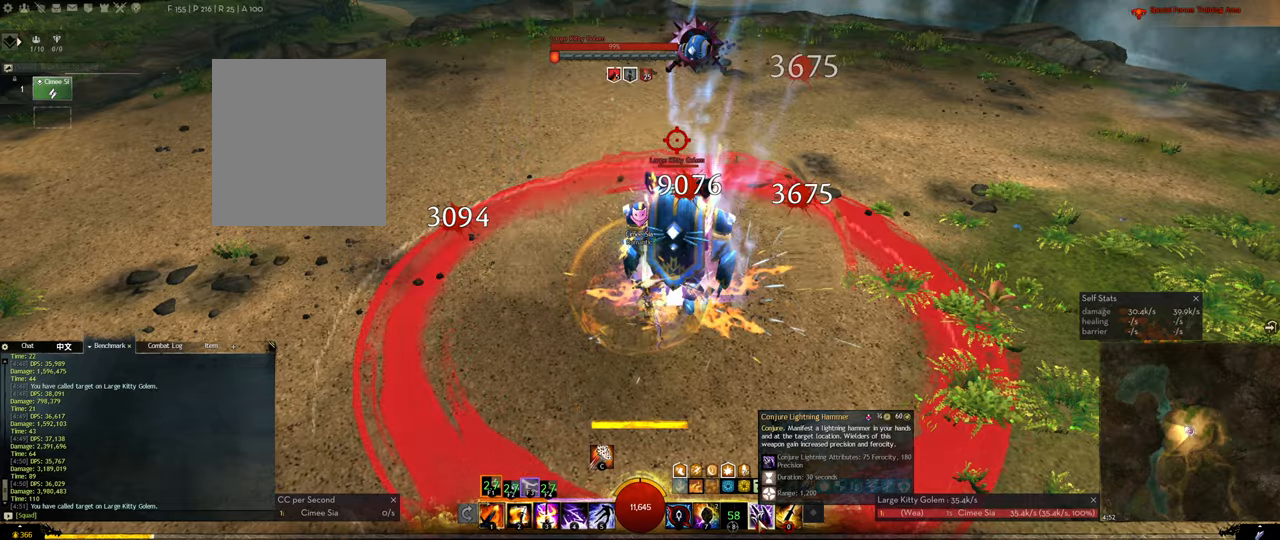
{"keys": [], "events": [[83, "2", "down"], [166, "2", "up"]]}
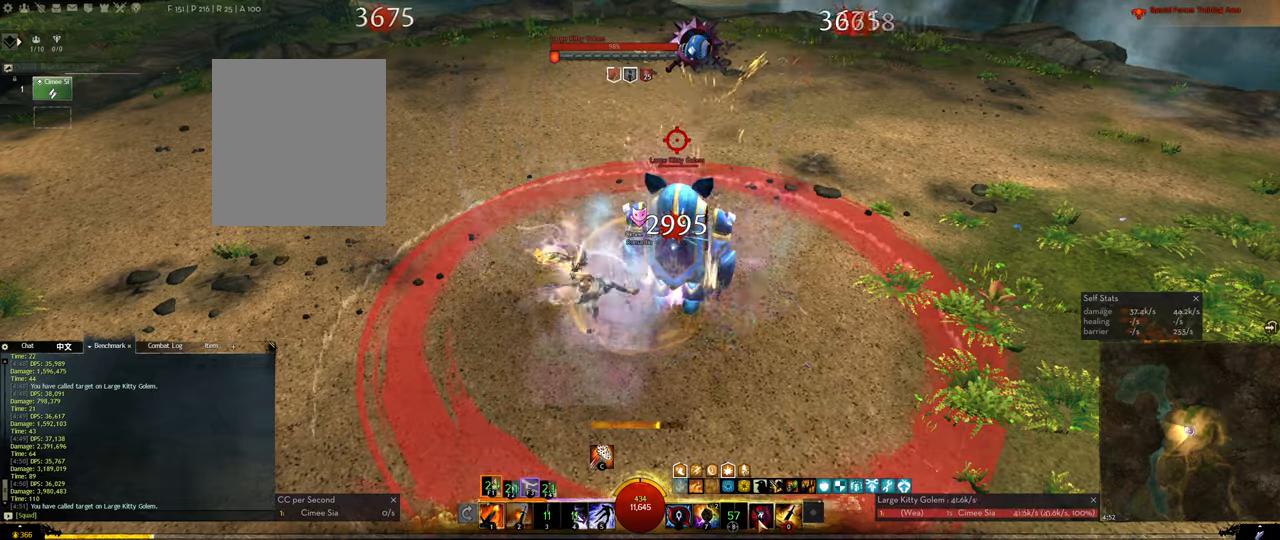
{"keys": [], "events": []}
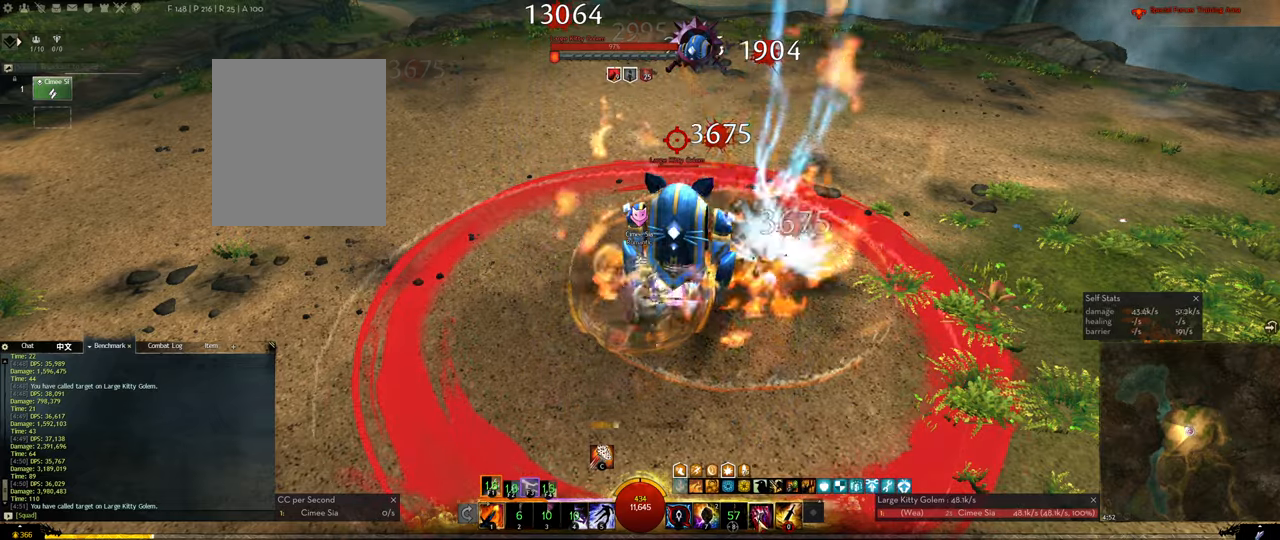
{"keys": ["1", "f1"], "events": [[100, "1", "down"], [100, "f1", "down"], [200, "f1", "up"], [250, "f1", "down"], [350, "f1", "up"], [400, "1", "up"], [433, "1", "down"], [433, "f1", "down"]]}
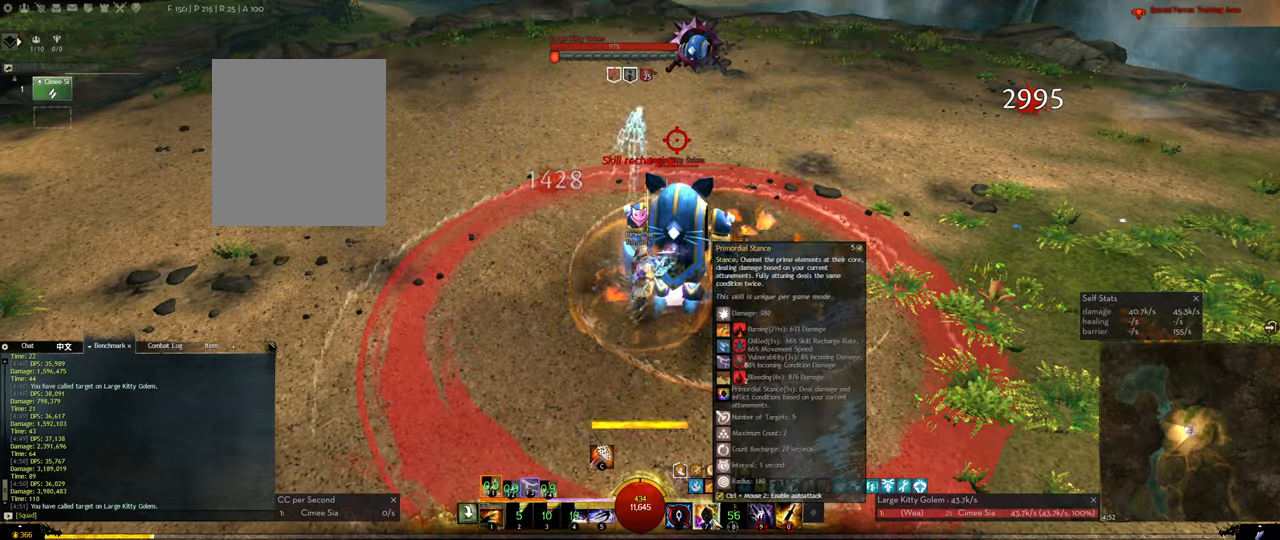
{"keys": ["1", "f1"], "events": [[33, "1", "up"], [33, "f1", "up"], [83, "1", "down"], [83, "f1", "down"], [166, "1", "up"], [166, "f1", "up"], [216, "1", "down"], [216, "f1", "down"], [316, "1", "up"], [316, "f1", "up"], [366, "1", "down"], [366, "f1", "down"], [450, "1", "up"], [450, "f1", "up"], [500, "1", "down"], [500, "f1", "down"]]}
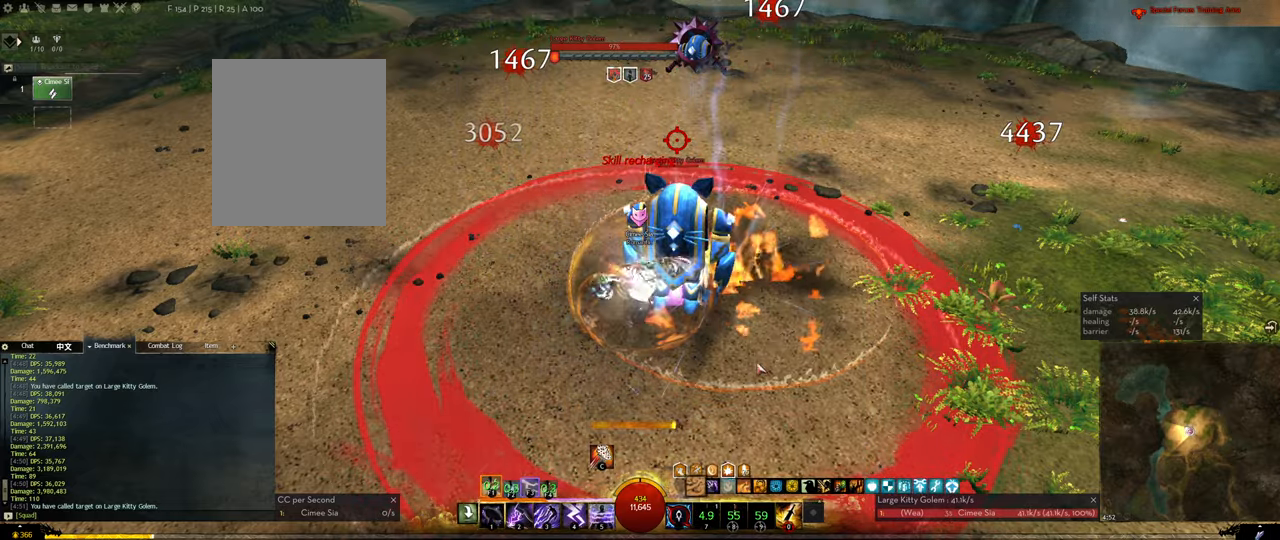
{"keys": ["1", "f1"], "events": [[100, "1", "up"], [100, "f1", "up"], [150, "1", "down"], [150, "f1", "down"], [200, "f1", "up"], [233, "1", "up"], [283, "1", "down"], [283, "f1", "down"], [383, "1", "up"], [416, "1", "down"]]}
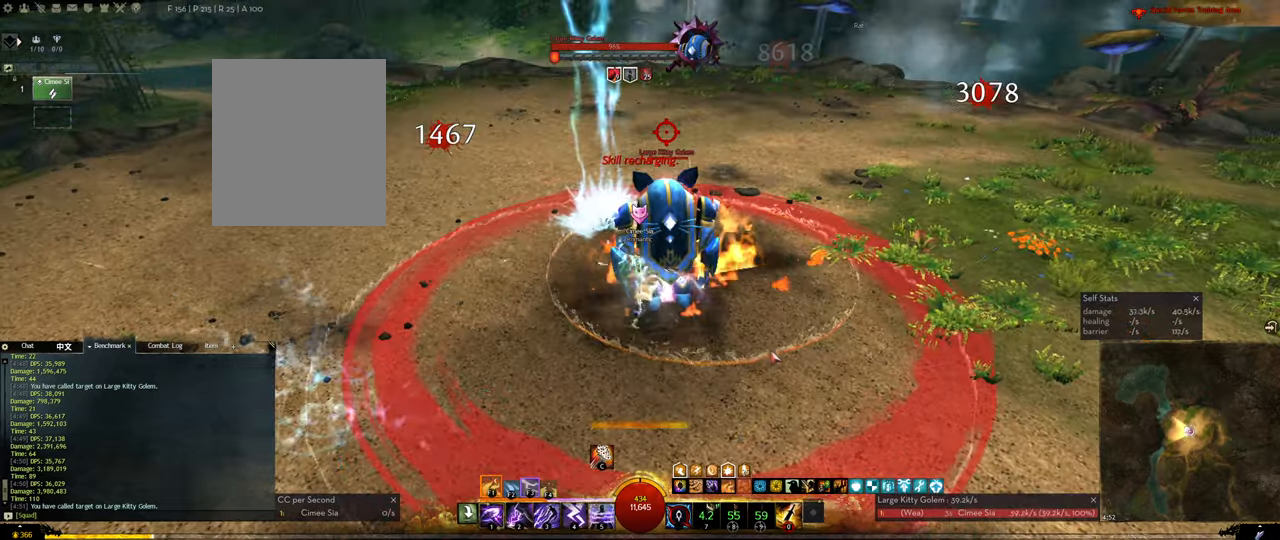
{"keys": [], "events": [[16, "1", "up"], [16, "f1", "up"], [66, "1", "down"], [66, "f1", "down"], [150, "1", "up"], [150, "f1", "up"], [200, "1", "down"], [200, "f1", "down"], [250, "f1", "up"], [300, "1", "up"], [350, "1", "down"], [350, "f1", "down"], [400, "f1", "up"], [433, "1", "up"]]}
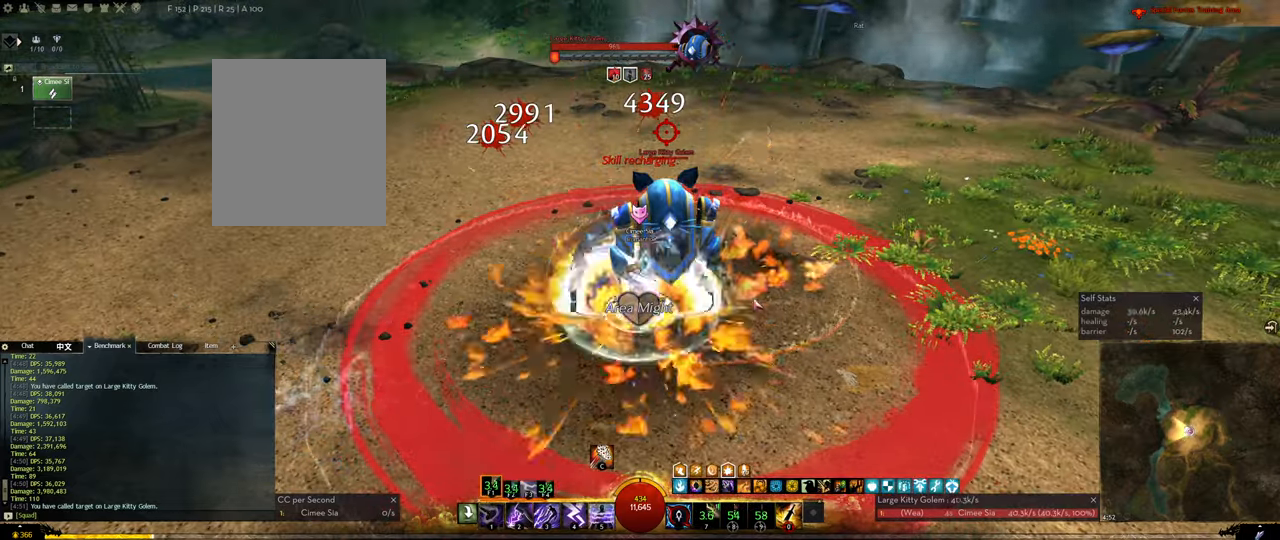
{"keys": [], "events": [[133, "4", "down"], [166, "4", "up"], [216, "4", "down"], [266, "4", "up"], [316, "4", "down"], [450, "4", "up"]]}
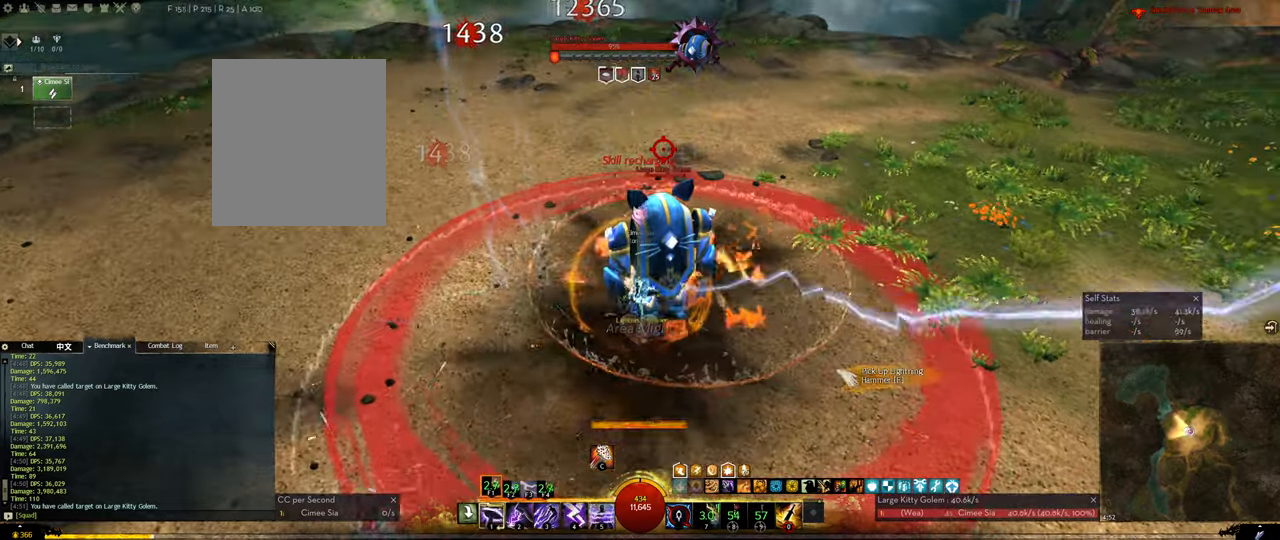
{"keys": ["d"], "events": [[183, "d", "down"]]}
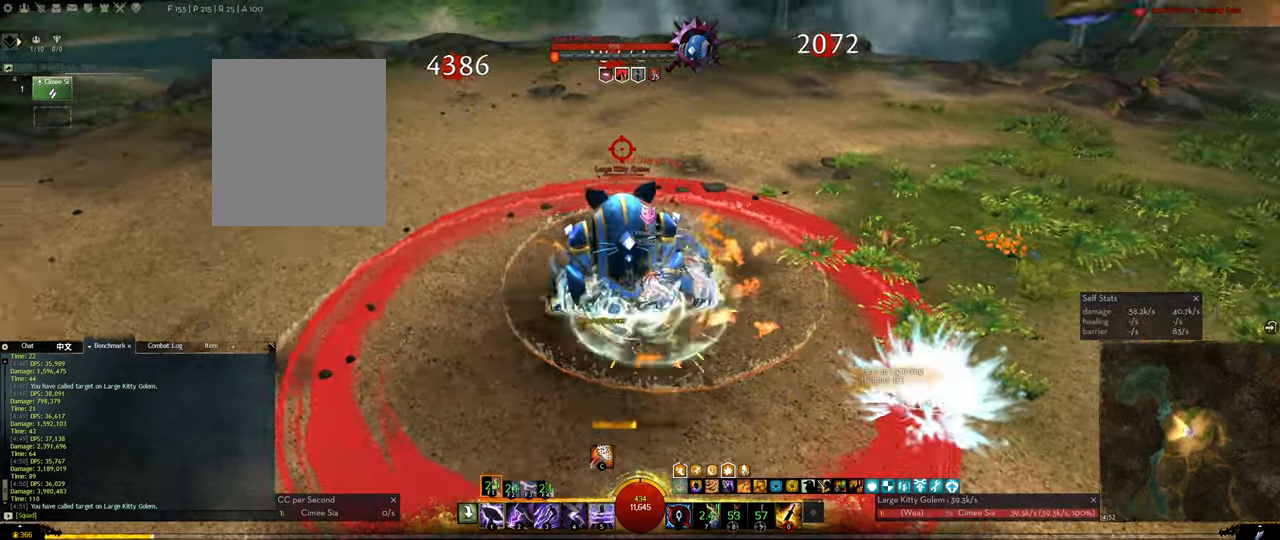
{"keys": [], "events": [[200, "d", "up"], [200, "tilde", "down"], [350, "tilde", "up"], [383, "4", "down"], [433, "4", "up"]]}
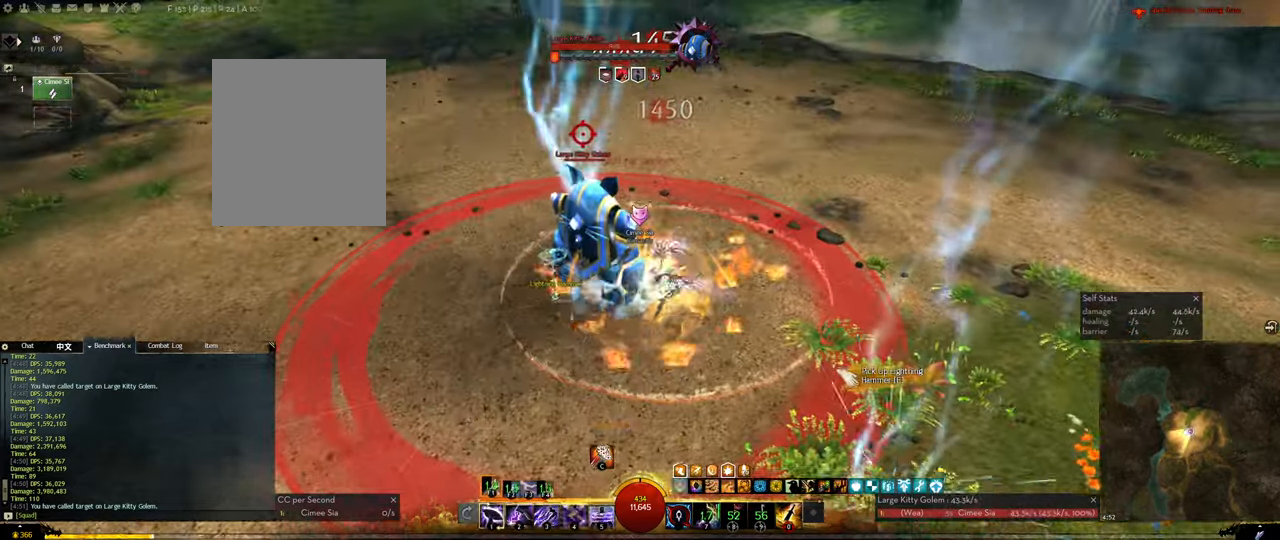
{"keys": [], "events": [[33, "4", "down"], [83, "4", "up"], [133, "4", "down"], [166, "4", "up"], [217, "4", "down"], [317, "4", "up"], [367, "3", "down"], [400, "3", "up"], [450, "3", "down"], [500, "3", "up"]]}
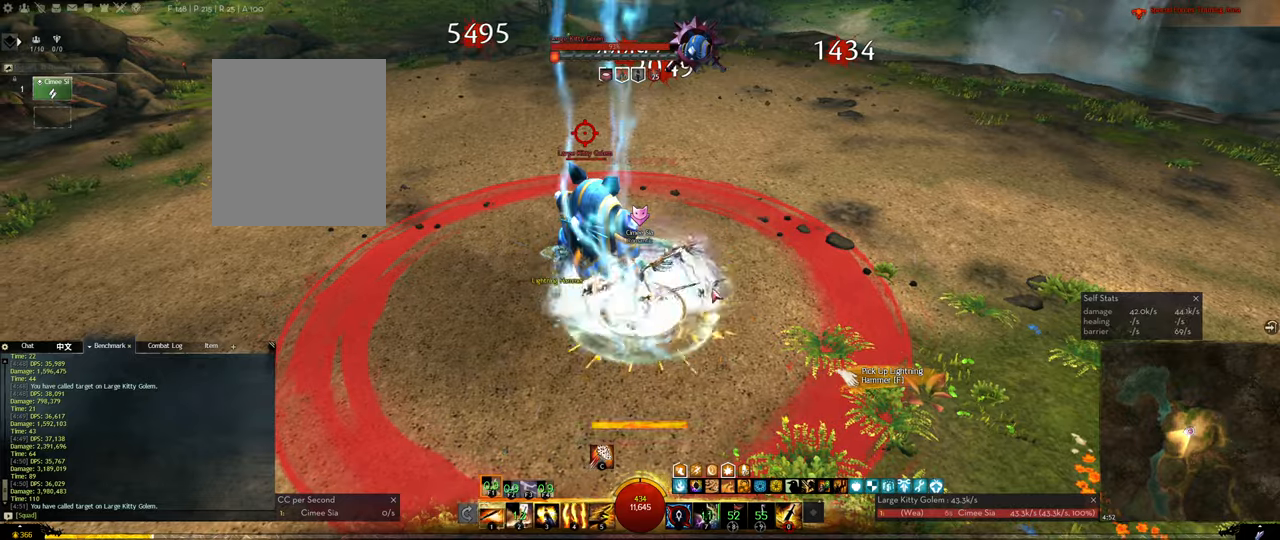
{"keys": ["5"], "events": [[50, "3", "down"], [100, "3", "up"], [133, "3", "down"], [283, "3", "up"], [333, "5", "down"], [383, "5", "up"], [450, "5", "down"]]}
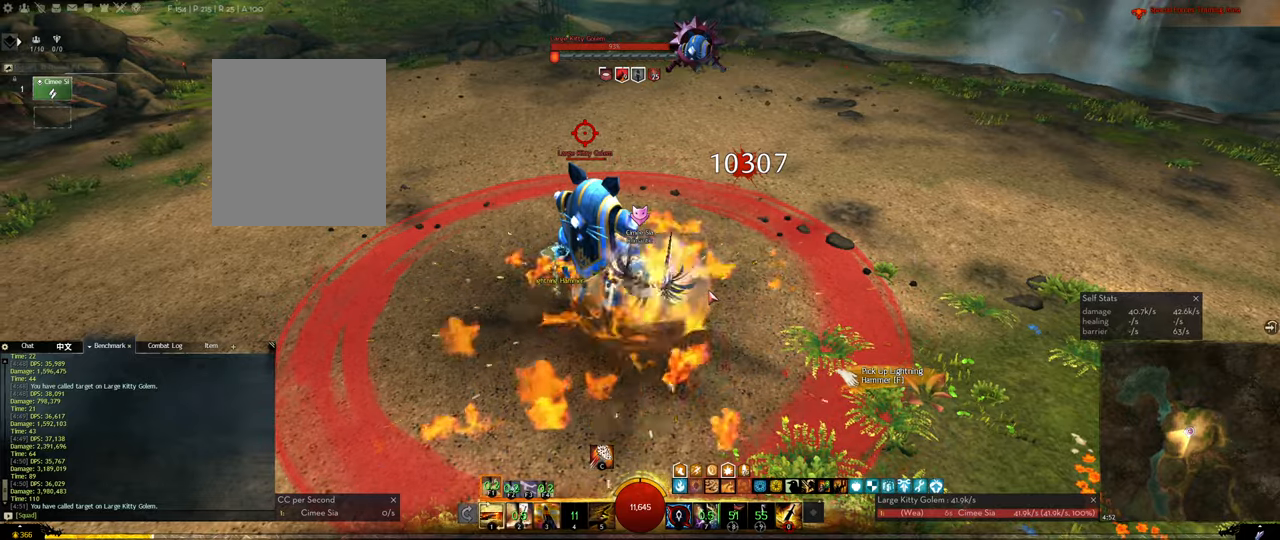
{"keys": [], "events": [[17, "5", "up"], [67, "5", "down"], [150, "5", "up"], [200, "5", "down"], [350, "5", "up"], [433, "2", "down"], [483, "2", "up"]]}
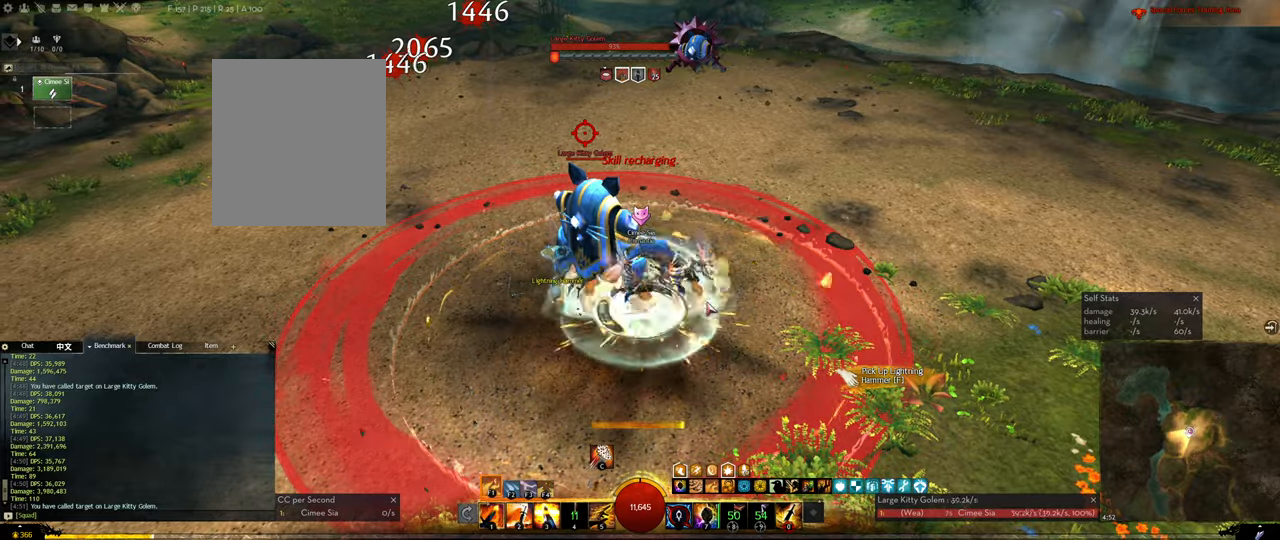
{"keys": [], "events": [[33, "2", "down"], [217, "2", "up"], [267, "2", "down"], [450, "2", "up"]]}
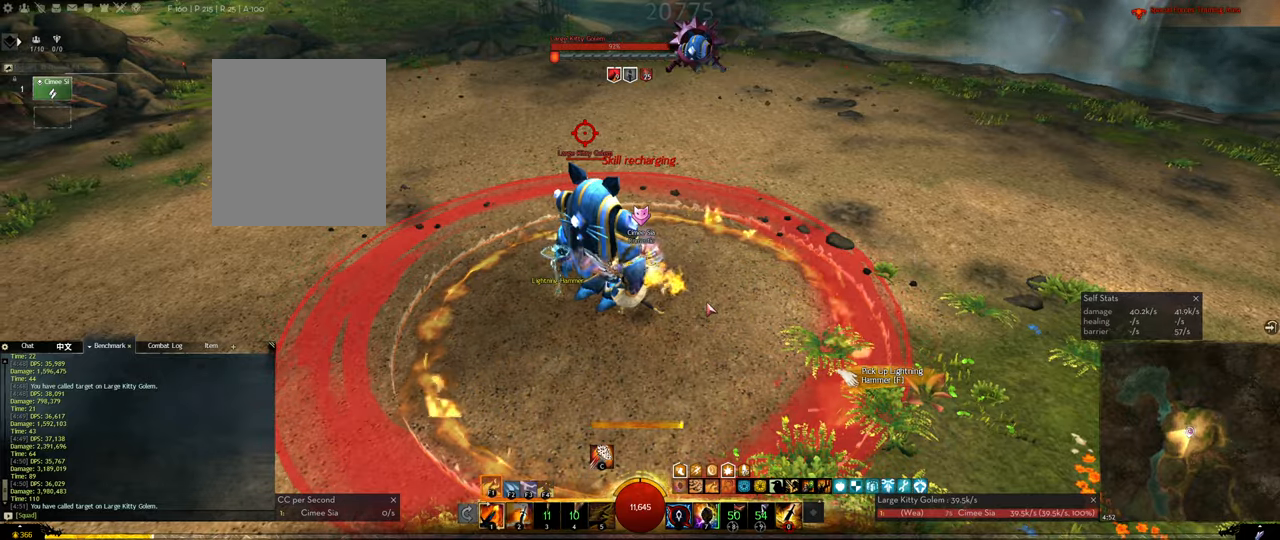
{"keys": [], "events": [[50, "f2", "down"], [100, "f2", "up"], [183, "3", "down"], [233, "3", "up"], [333, "3", "down"], [467, "3", "up"]]}